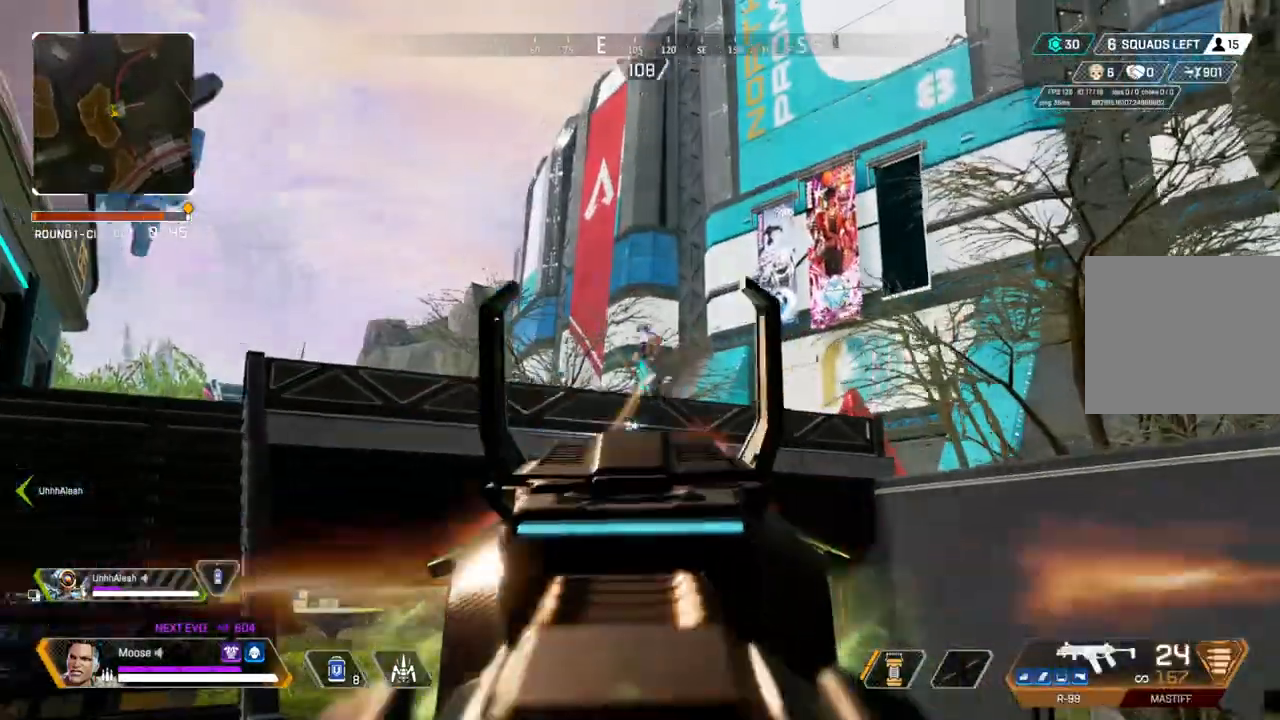
Gameplay with a controller (PlayStation layout); each line is a JSON object with the inputs held at the frame after it. "events" lists button and stick changes between this image and that frame as [ms after this image, input, new state], when the widget could be followed in between. Not read: SELECT START.
{"buttons": ["L2", "R2"], "left_stick": "right", "right_stick": "left", "events": [[33, "right_stick", "center"], [83, "right_stick", "down-right"], [117, "left_stick", "left"], [167, "right_stick", "down-left"], [183, "CROSS", "down"], [283, "CROSS", "up"], [333, "left_stick", "right"], [350, "right_stick", "center"], [467, "right_stick", "left"]]}
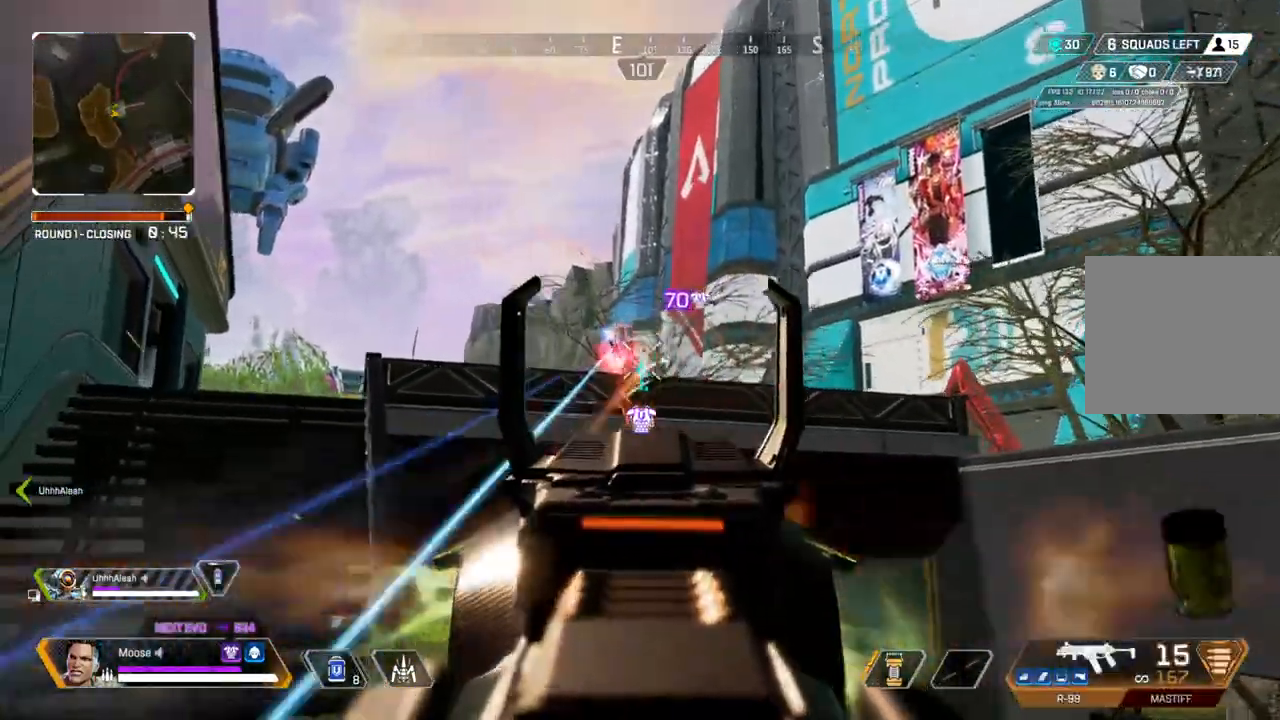
{"buttons": ["L2", "R2"], "left_stick": "center", "right_stick": "right", "events": [[100, "left_stick", "down-right"], [233, "left_stick", "left"], [283, "right_stick", "center"], [417, "right_stick", "right"], [500, "left_stick", "center"]]}
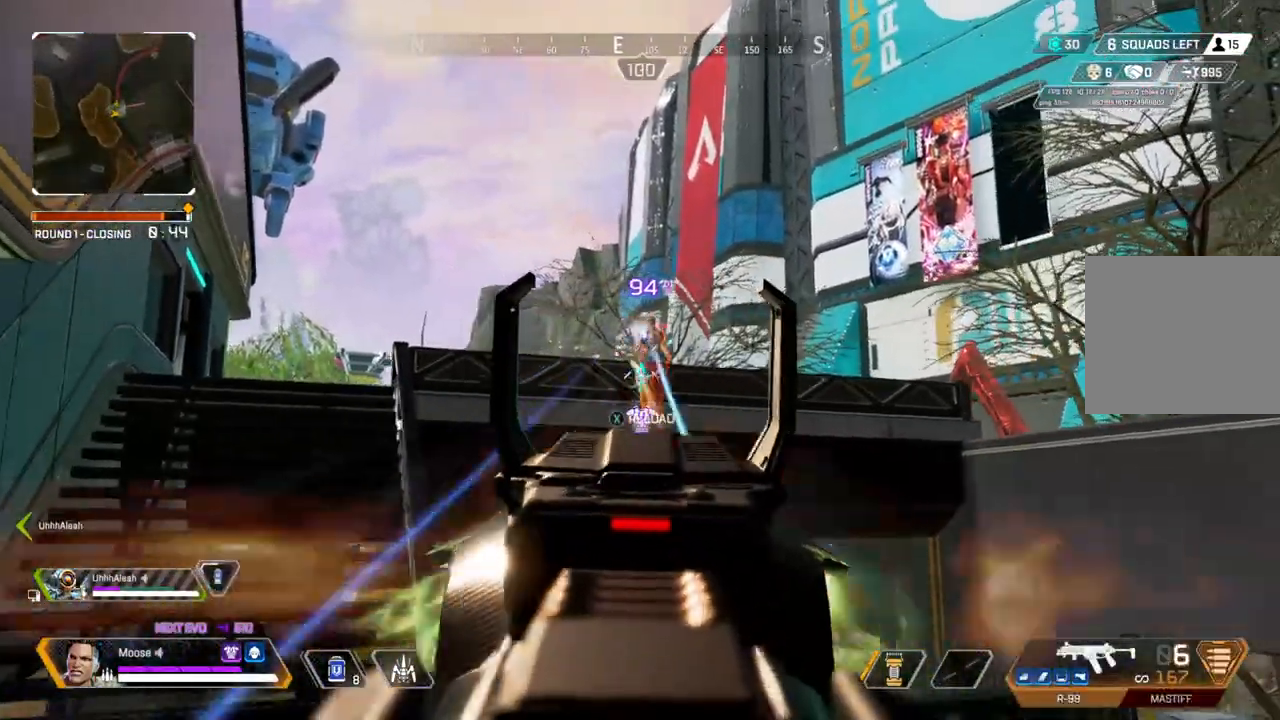
{"buttons": ["L2", "R2"], "left_stick": "up-left", "right_stick": "center", "events": [[33, "left_stick", "right"], [67, "right_stick", "center"], [167, "right_stick", "left"], [217, "left_stick", "up-left"], [300, "right_stick", "center"]]}
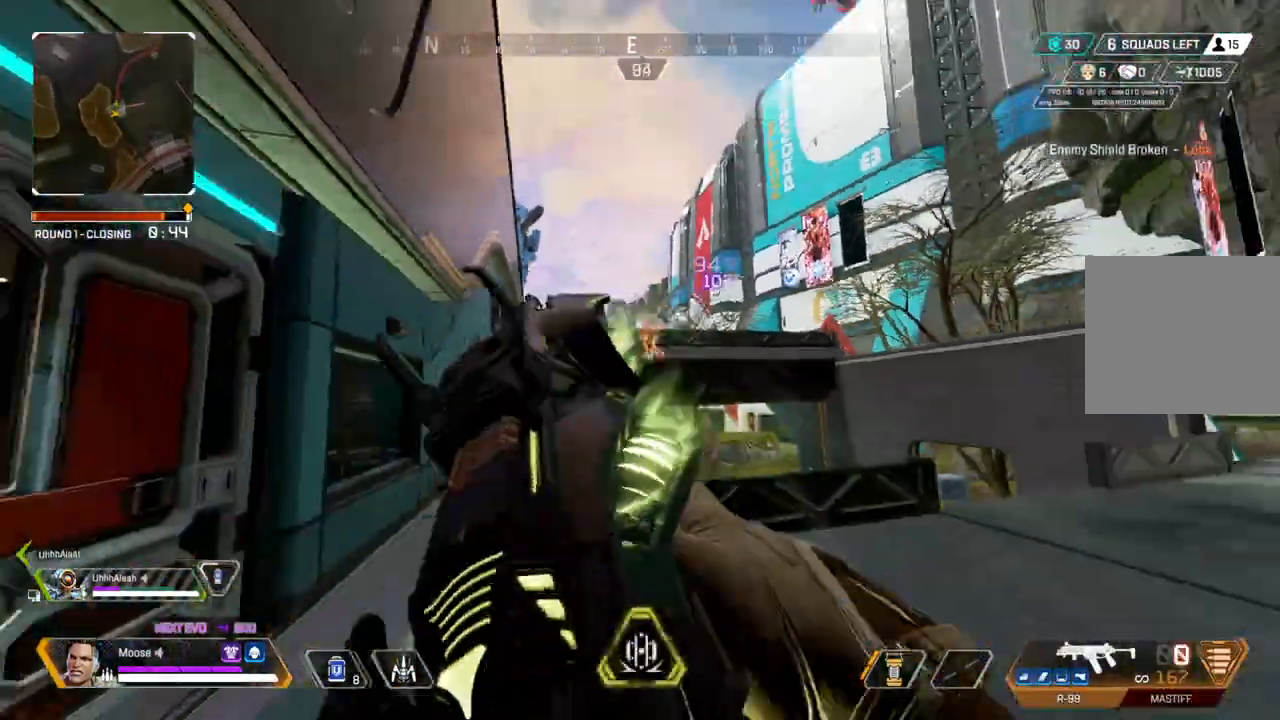
{"buttons": [], "left_stick": "up-left", "right_stick": "up-left", "events": [[67, "L2", "up"], [83, "R2", "up"], [183, "TRIANGLE", "down"], [233, "TRIANGLE", "up"], [450, "right_stick", "up-left"]]}
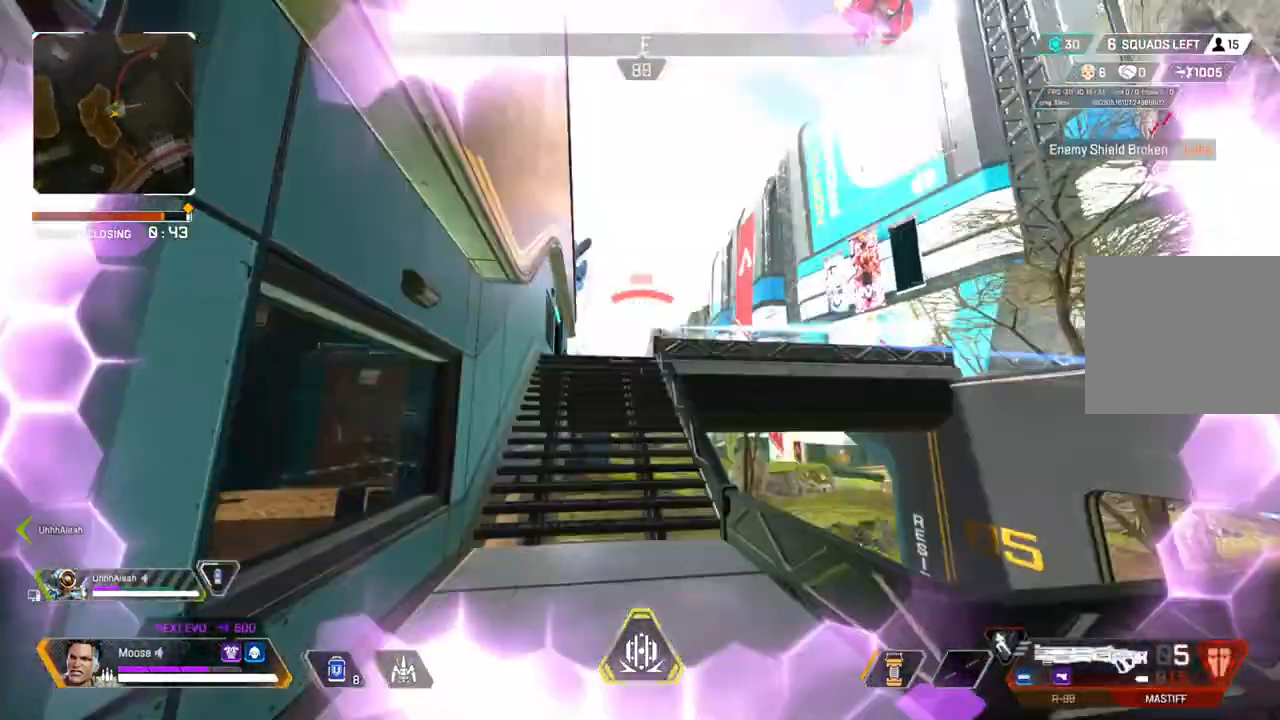
{"buttons": [], "left_stick": "down-right", "right_stick": "center", "events": [[17, "right_stick", "center"], [33, "CROSS", "down"], [50, "left_stick", "up"], [167, "CROSS", "up"], [183, "left_stick", "right"], [367, "left_stick", "down-right"]]}
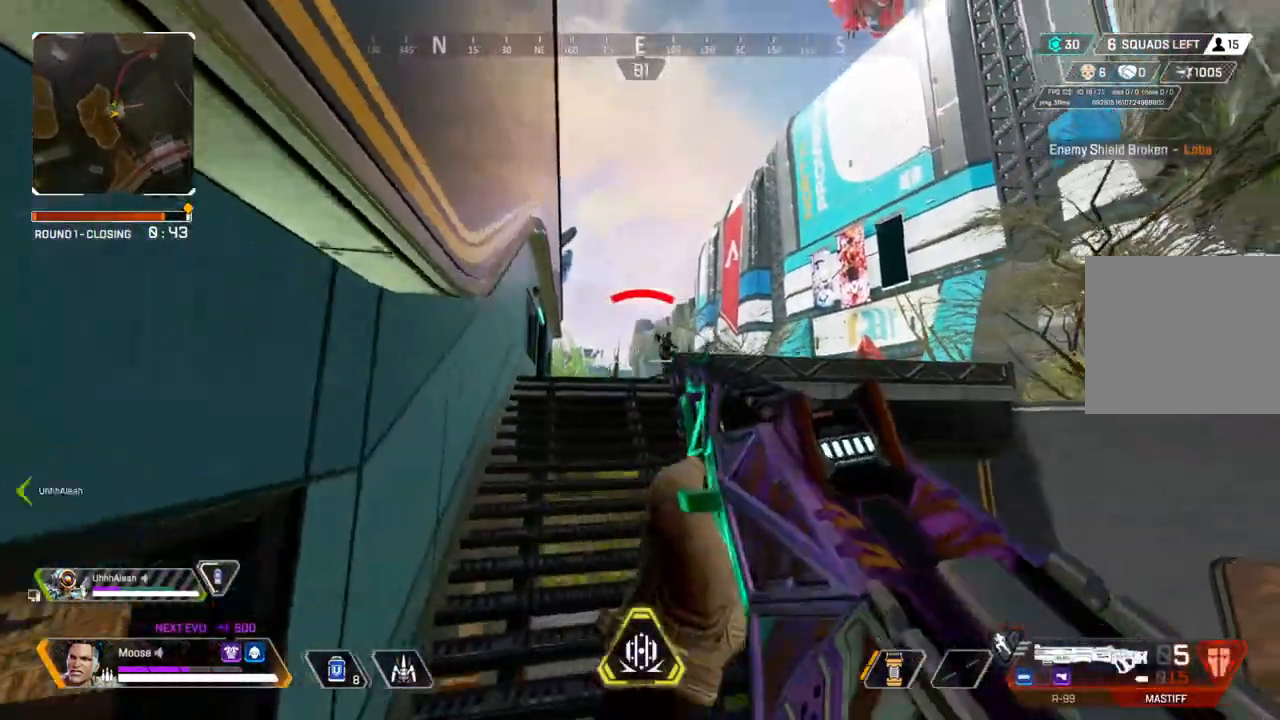
{"buttons": [], "left_stick": "up-left", "right_stick": "center", "events": [[33, "right_stick", "up-right"], [67, "R2", "down"], [83, "right_stick", "center"], [183, "R2", "up"], [217, "CIRCLE", "down"], [267, "left_stick", "down-left"], [317, "CIRCLE", "up"], [350, "left_stick", "up-left"]]}
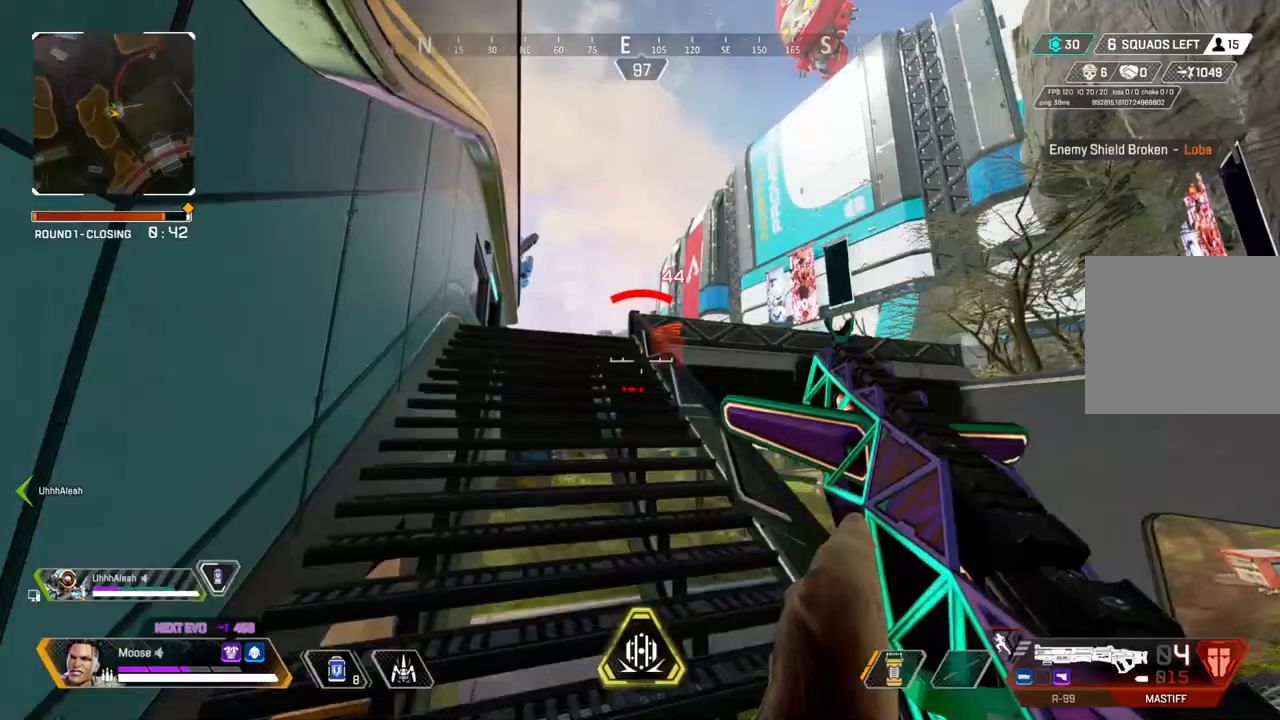
{"buttons": ["L2"], "left_stick": "right", "right_stick": "up-left", "events": [[183, "L2", "down"], [233, "left_stick", "left"], [450, "right_stick", "up-left"], [467, "left_stick", "right"]]}
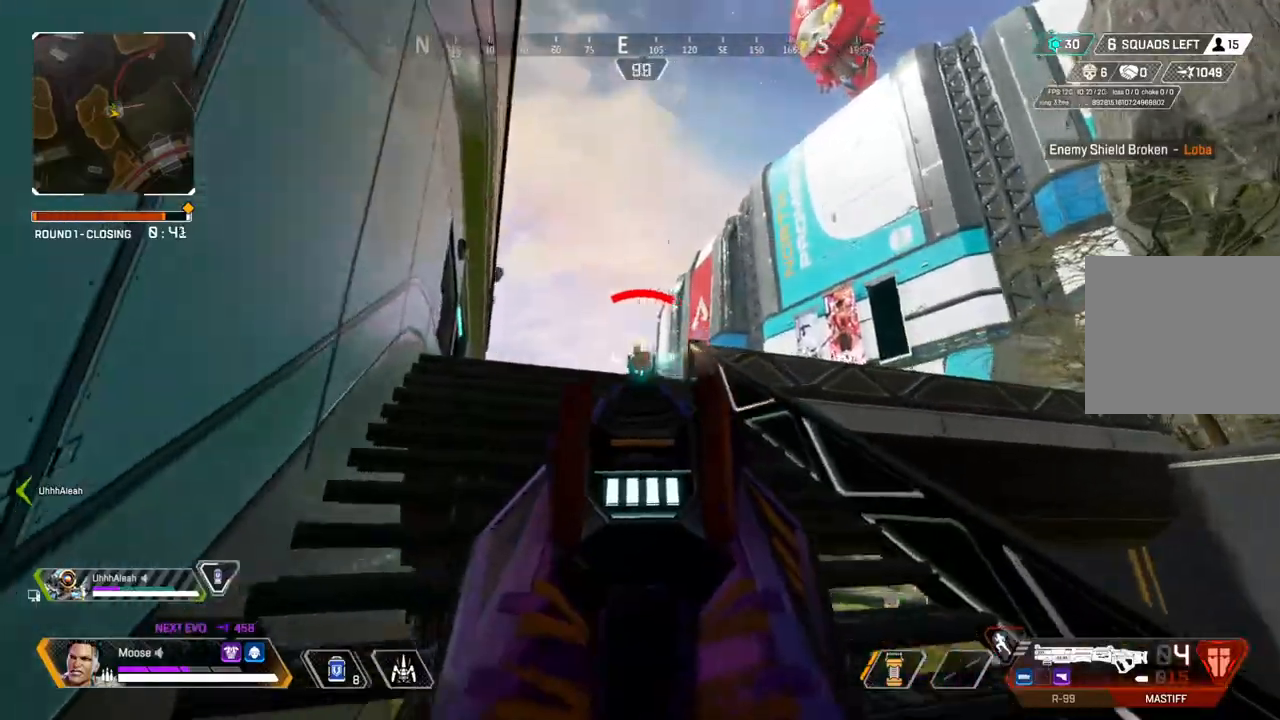
{"buttons": [], "left_stick": "up-left", "right_stick": "center", "events": [[50, "R2", "down"], [83, "L2", "up"], [100, "right_stick", "center"], [150, "R2", "up"], [167, "CIRCLE", "down"], [267, "CIRCLE", "up"], [317, "left_stick", "up"], [367, "left_stick", "up-left"]]}
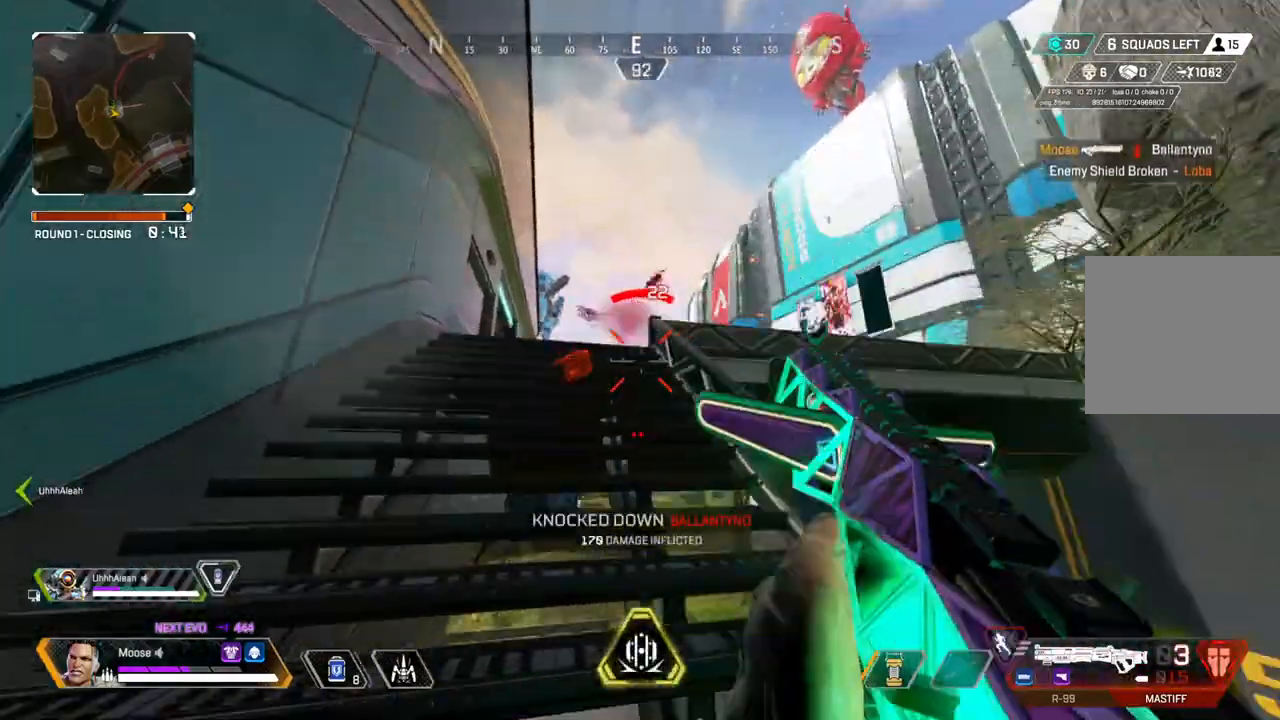
{"buttons": [], "left_stick": "up", "right_stick": "center", "events": [[233, "TRIANGLE", "down"], [300, "TRIANGLE", "up"], [317, "left_stick", "up"]]}
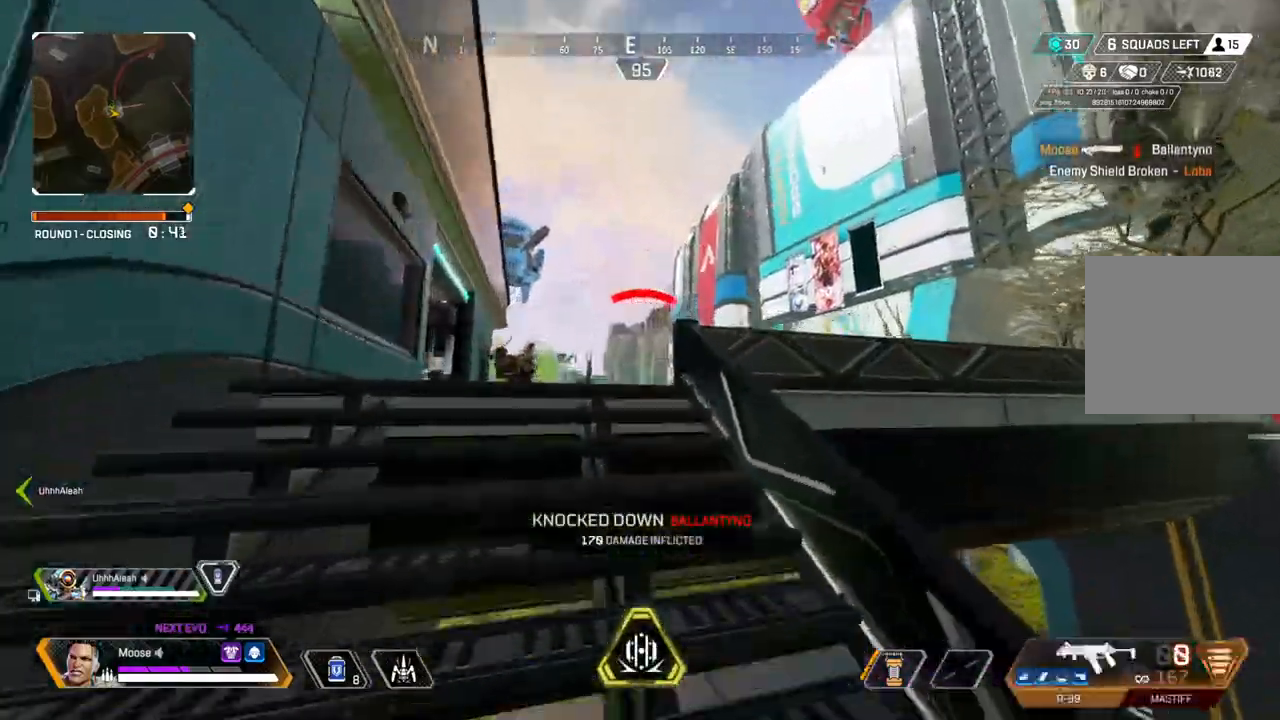
{"buttons": [], "left_stick": "down-left", "right_stick": "center", "events": [[83, "left_stick", "center"], [183, "left_stick", "down-left"], [200, "SQUARE", "down"], [267, "SQUARE", "up"], [317, "CIRCLE", "down"], [450, "CIRCLE", "up"]]}
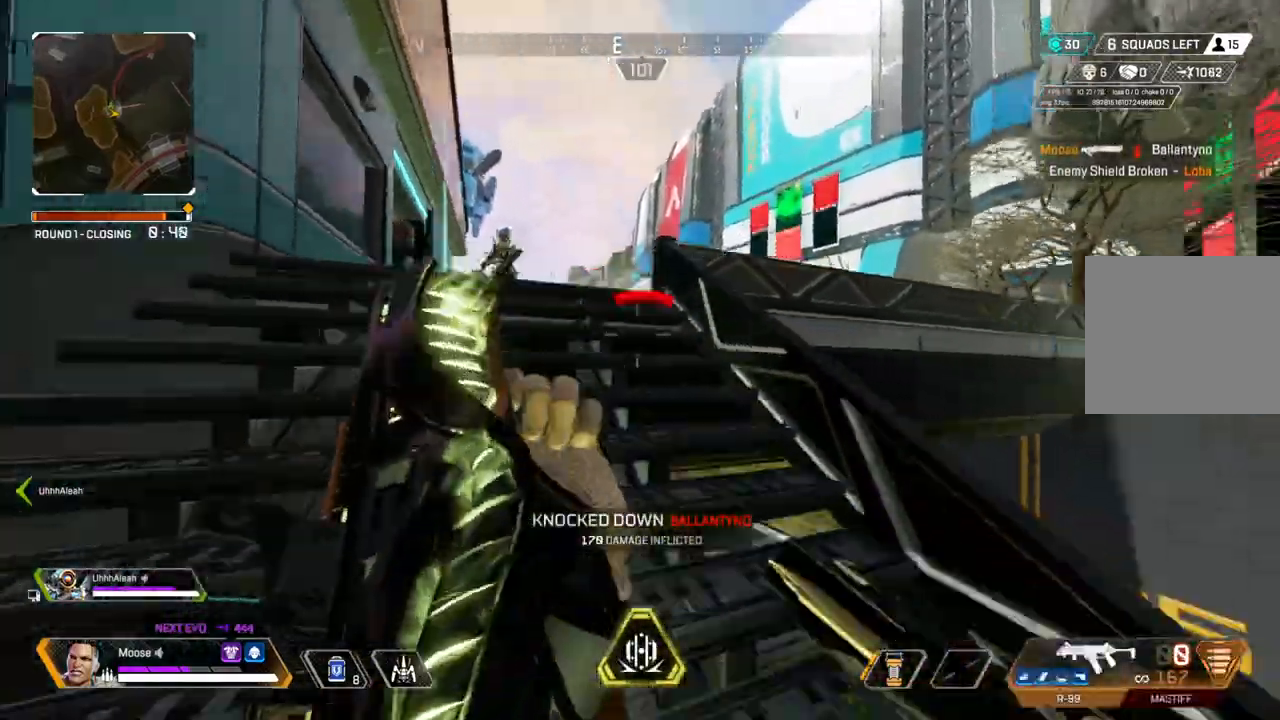
{"buttons": ["CROSS"], "left_stick": "up", "right_stick": "center", "events": [[17, "left_stick", "down-right"], [17, "right_stick", "down-right"], [100, "left_stick", "up-right"], [133, "CIRCLE", "down"], [150, "right_stick", "center"], [200, "CIRCLE", "up"], [233, "left_stick", "up"], [300, "CROSS", "down"]]}
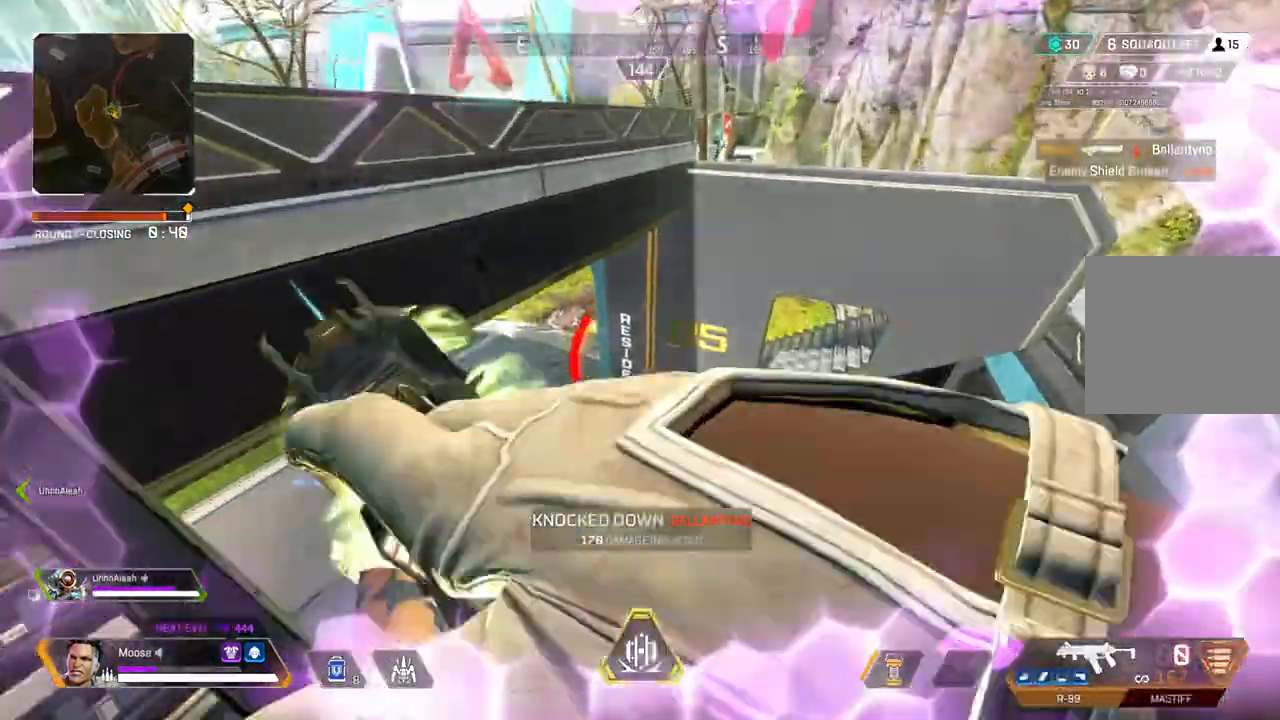
{"buttons": [], "left_stick": "left", "right_stick": "up-left", "events": [[17, "CROSS", "up"], [100, "CIRCLE", "down"], [100, "left_stick", "up-left"], [183, "CIRCLE", "up"], [283, "right_stick", "left"], [300, "left_stick", "left"], [433, "right_stick", "up-left"]]}
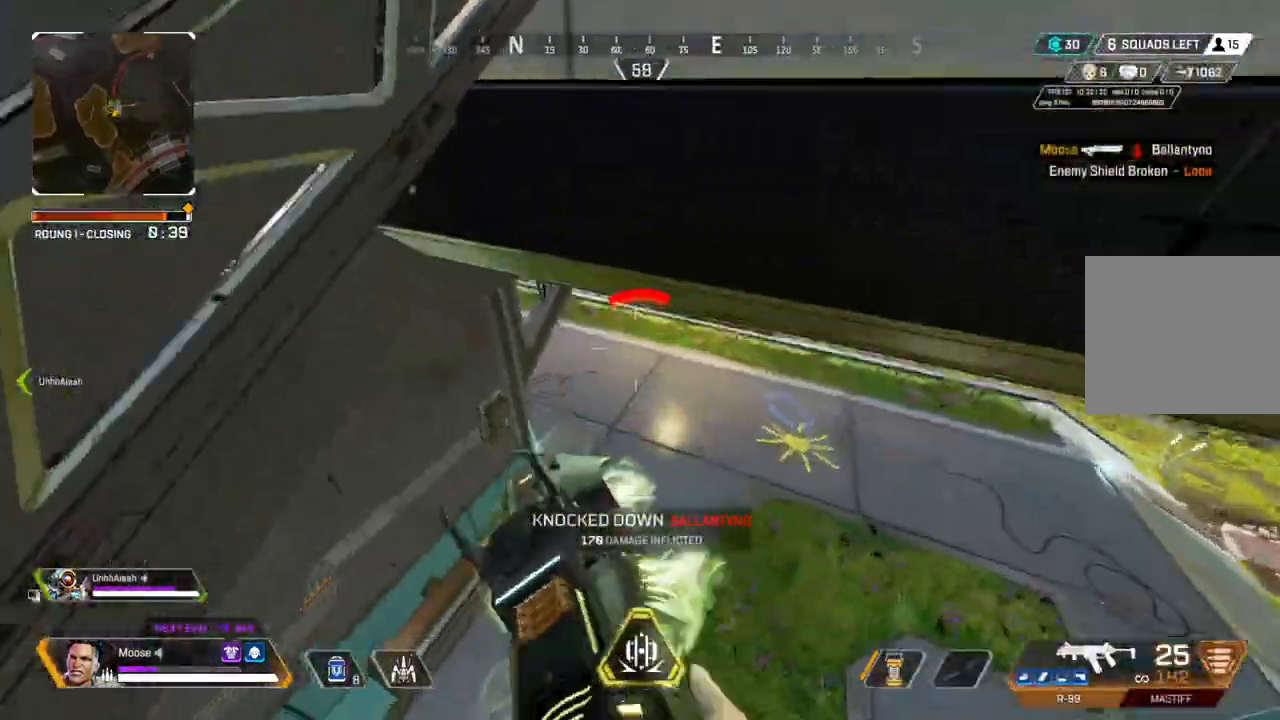
{"buttons": ["L1"], "left_stick": "right", "right_stick": "center", "events": [[133, "left_stick", "up-left"], [150, "right_stick", "up"], [233, "L1", "down"], [400, "left_stick", "right"], [450, "right_stick", "center"]]}
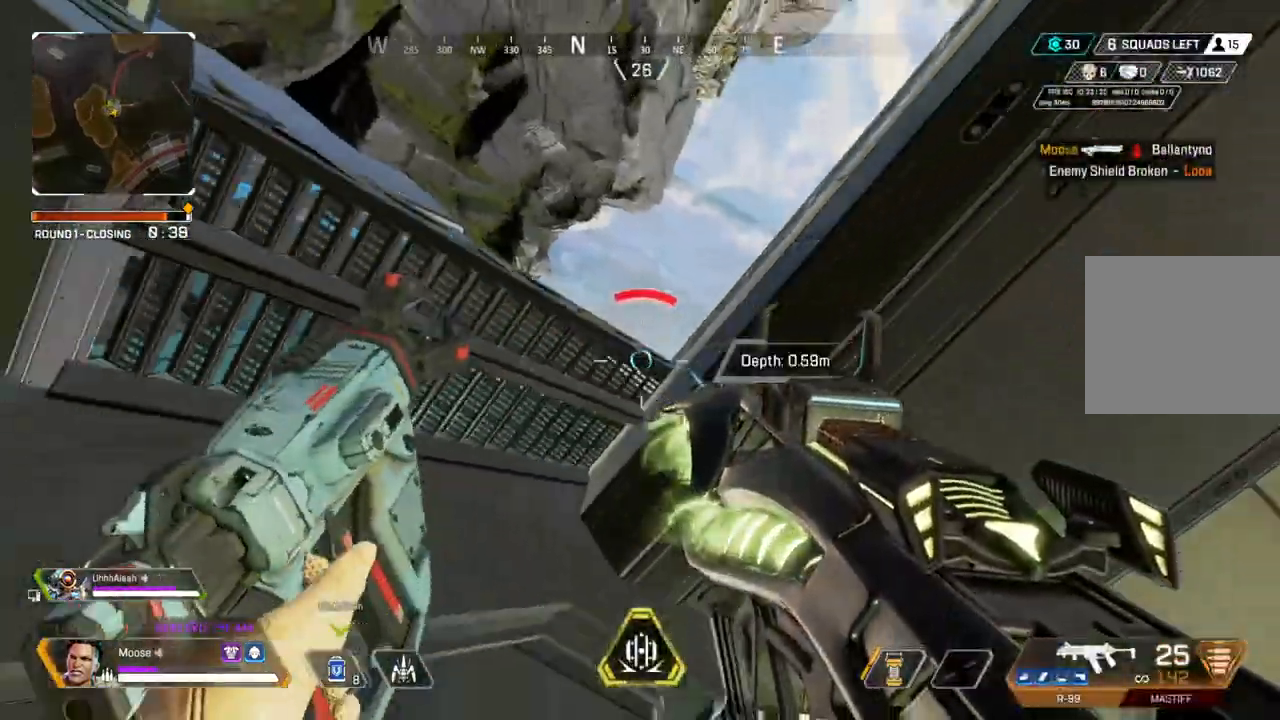
{"buttons": ["L1"], "left_stick": "up", "right_stick": "center", "events": [[17, "CIRCLE", "down"], [117, "CIRCLE", "up"], [150, "right_stick", "right"], [183, "left_stick", "up-right"], [200, "right_stick", "center"], [383, "left_stick", "up"]]}
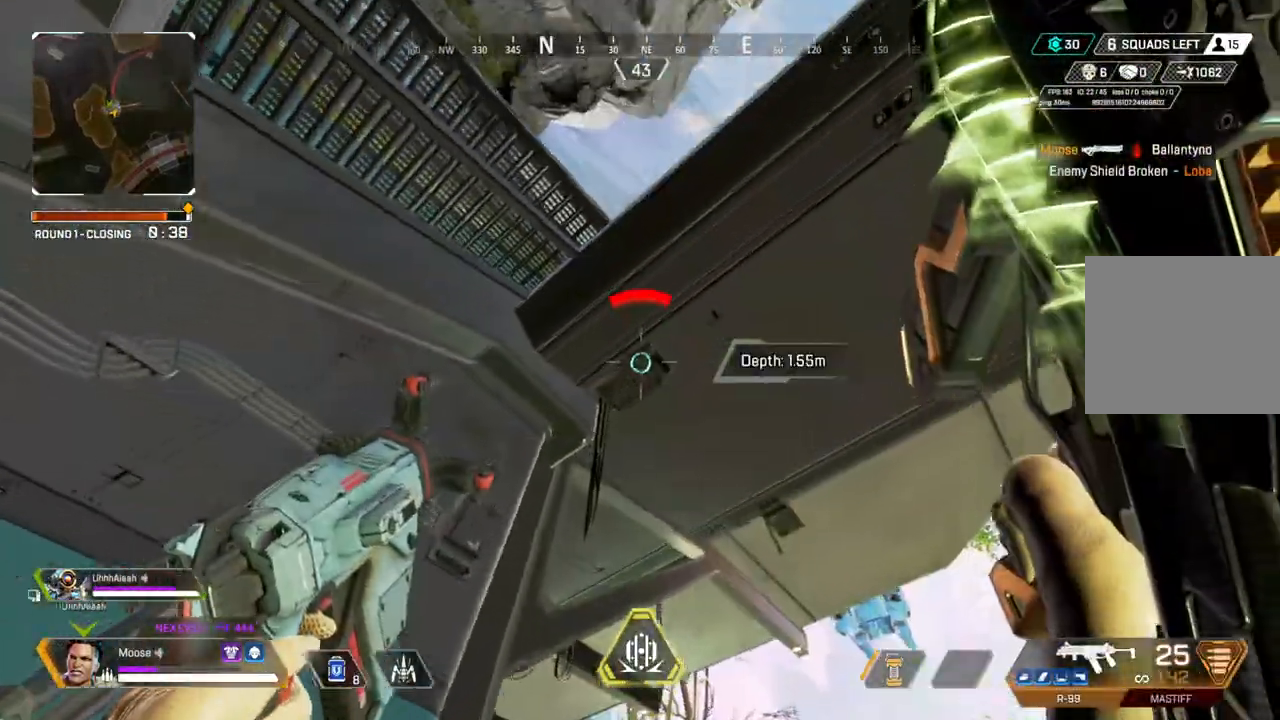
{"buttons": ["L1"], "left_stick": "up", "right_stick": "center", "events": []}
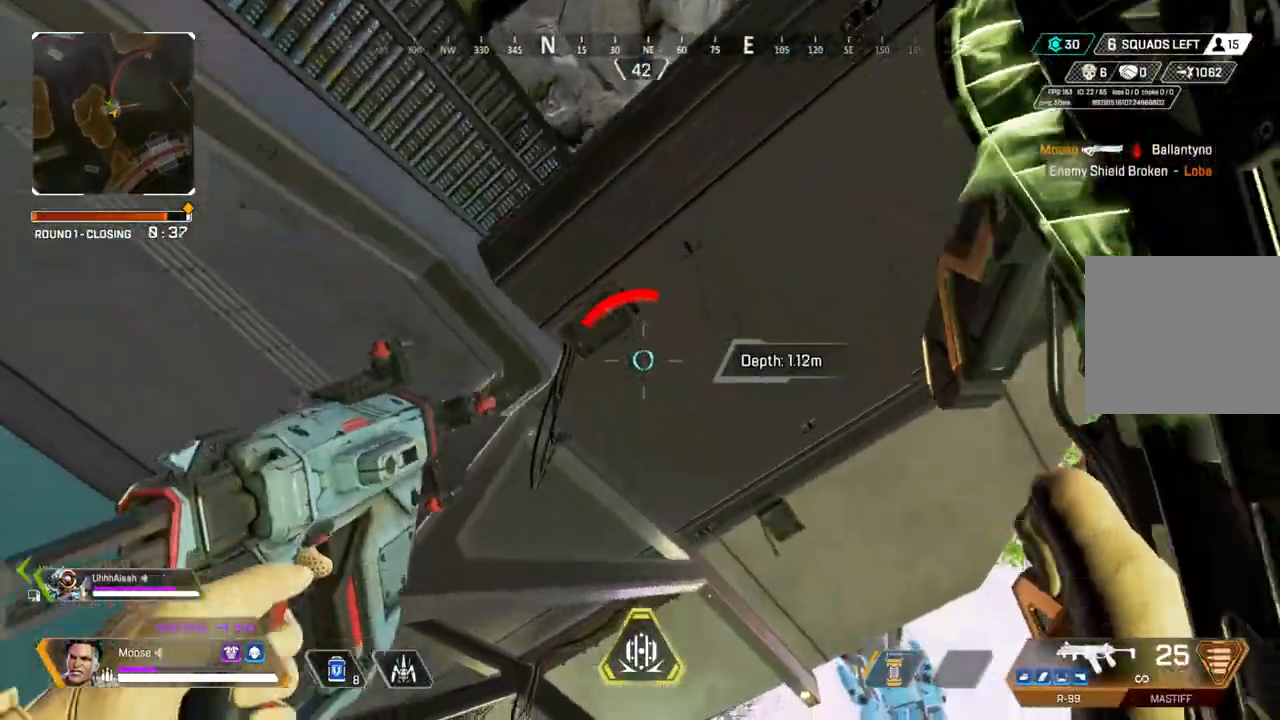
{"buttons": ["L1"], "left_stick": "up", "right_stick": "center", "events": [[200, "right_stick", "down"], [367, "right_stick", "center"]]}
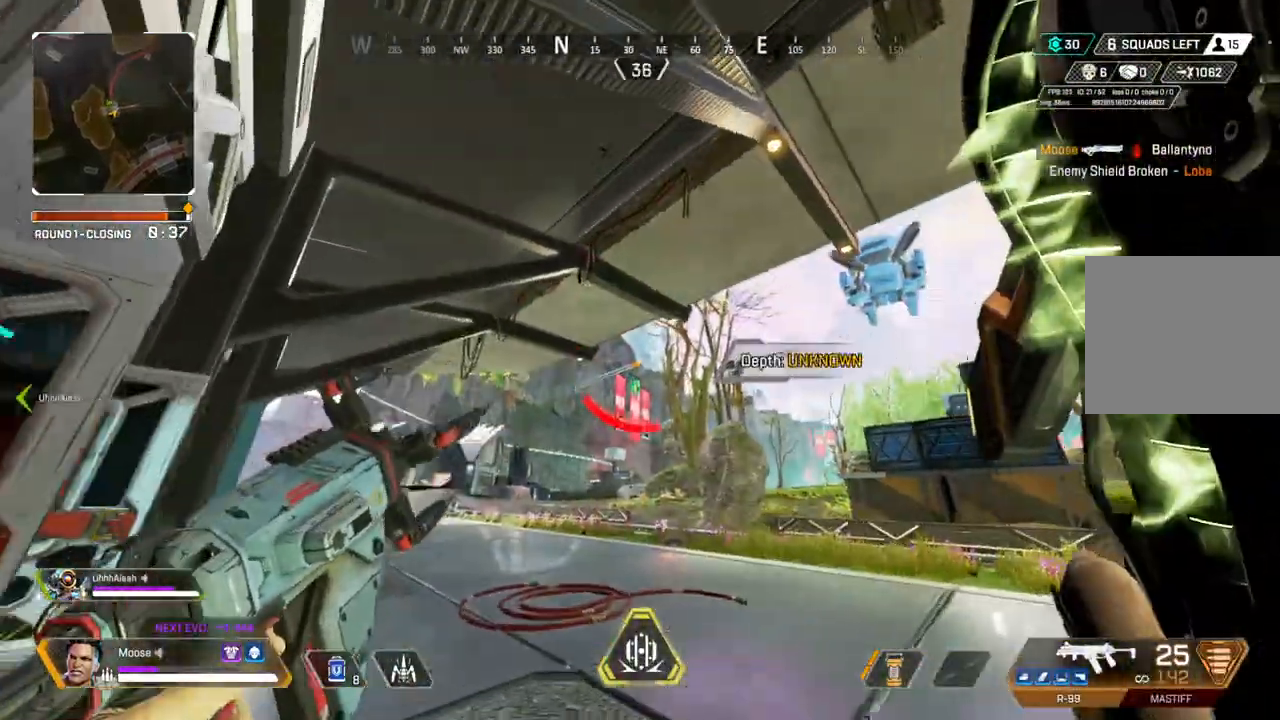
{"buttons": ["L1"], "left_stick": "up", "right_stick": "center", "events": [[217, "right_stick", "left"], [483, "right_stick", "center"]]}
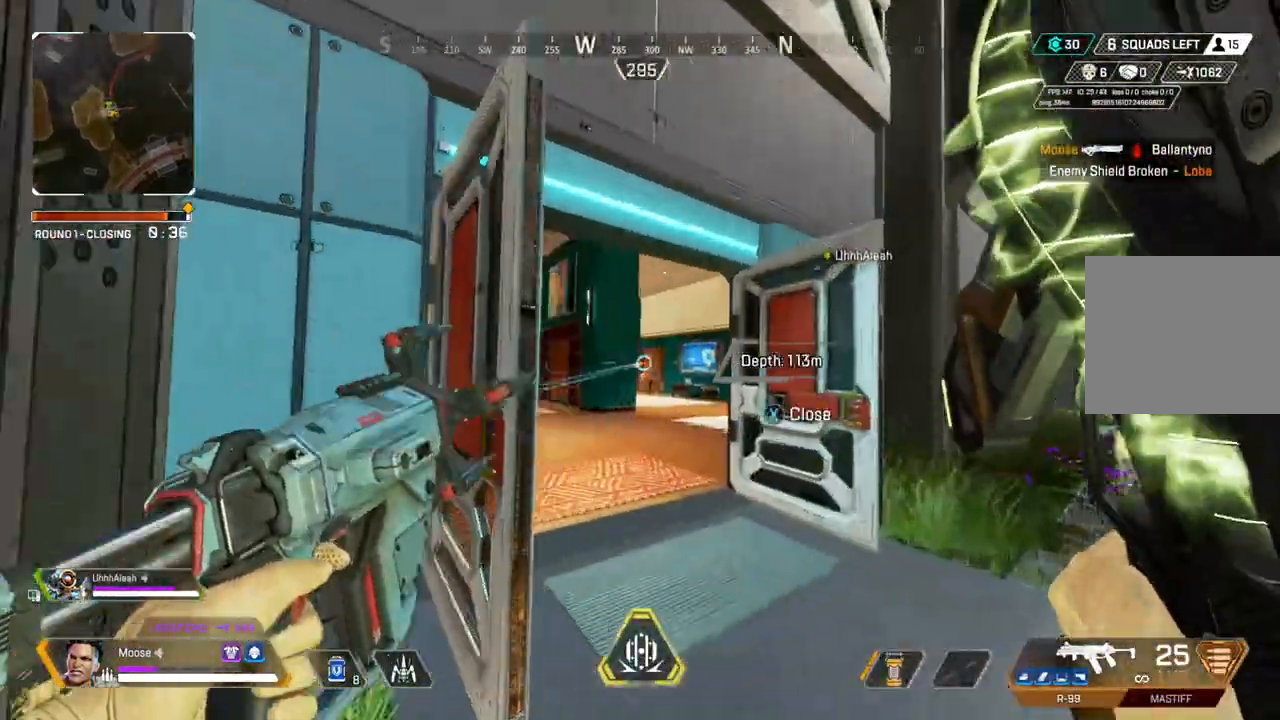
{"buttons": ["L1"], "left_stick": "up", "right_stick": "center", "events": [[233, "right_stick", "left"], [317, "right_stick", "center"]]}
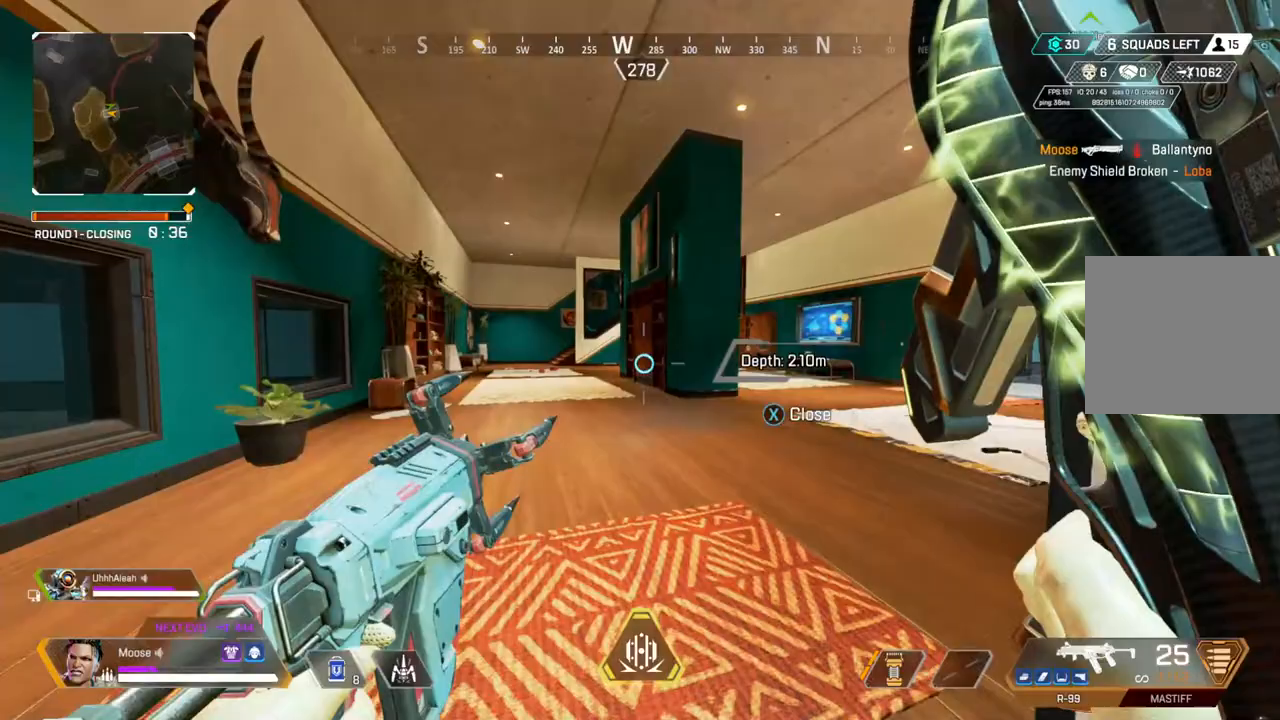
{"buttons": [], "left_stick": "down-left", "right_stick": "right", "events": [[117, "R3", "down"], [133, "L1", "up"], [217, "L1", "down"], [217, "R3", "up"], [300, "right_stick", "right"], [350, "L1", "up"], [433, "left_stick", "down-left"]]}
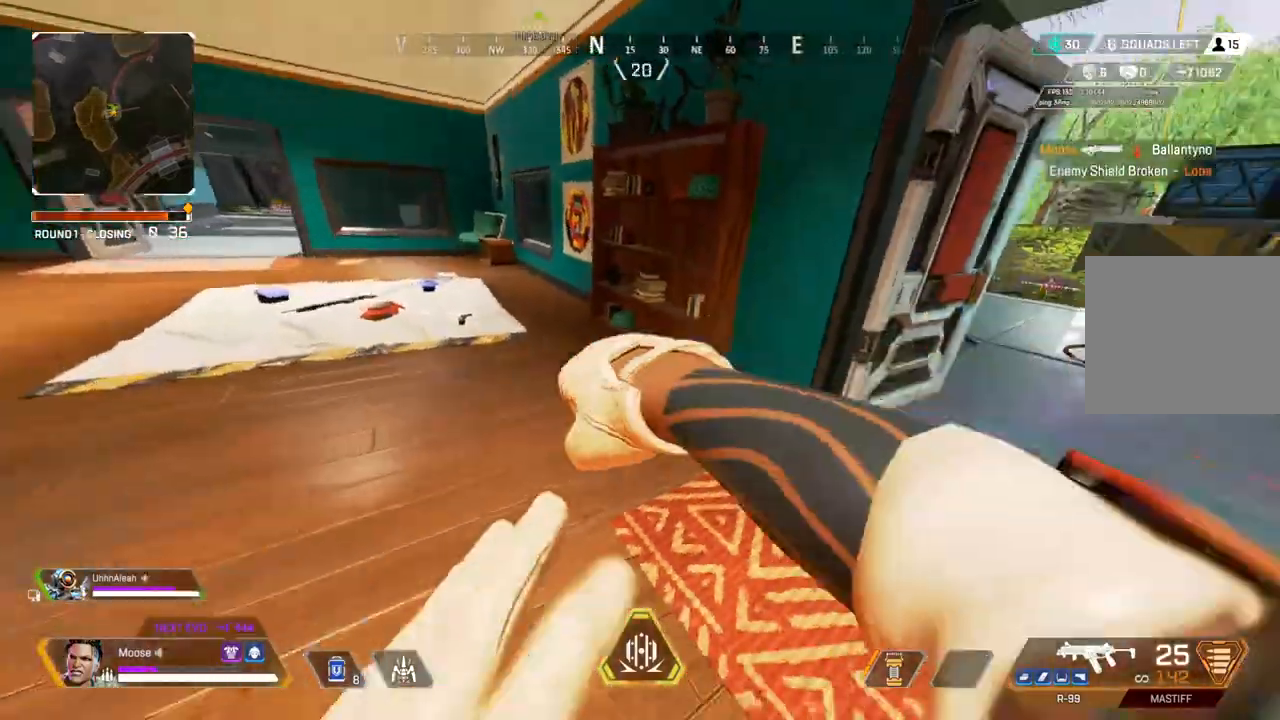
{"buttons": [], "left_stick": "up", "right_stick": "center", "events": [[83, "right_stick", "center"], [267, "left_stick", "up"], [317, "right_stick", "up-right"], [433, "right_stick", "center"]]}
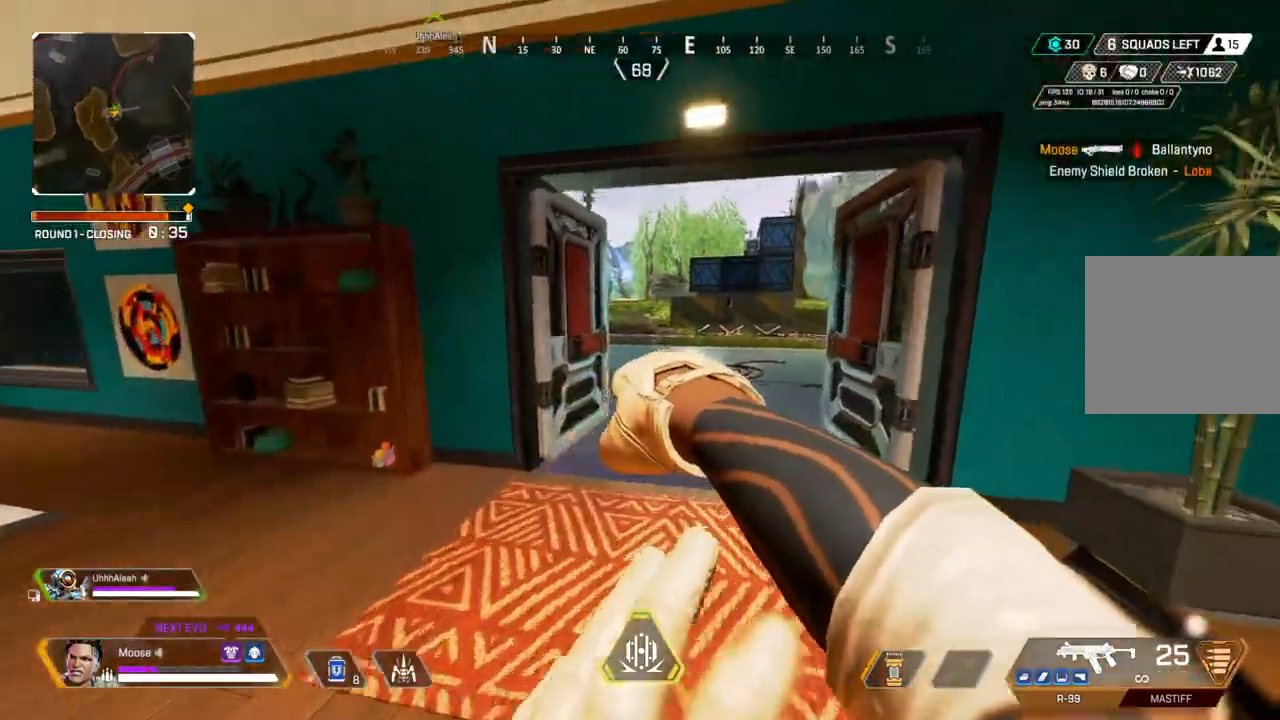
{"buttons": [], "left_stick": "up-left", "right_stick": "right", "events": [[150, "SQUARE", "down"], [183, "left_stick", "down-right"], [217, "SQUARE", "up"], [317, "left_stick", "down-left"], [417, "left_stick", "up-left"], [433, "right_stick", "right"]]}
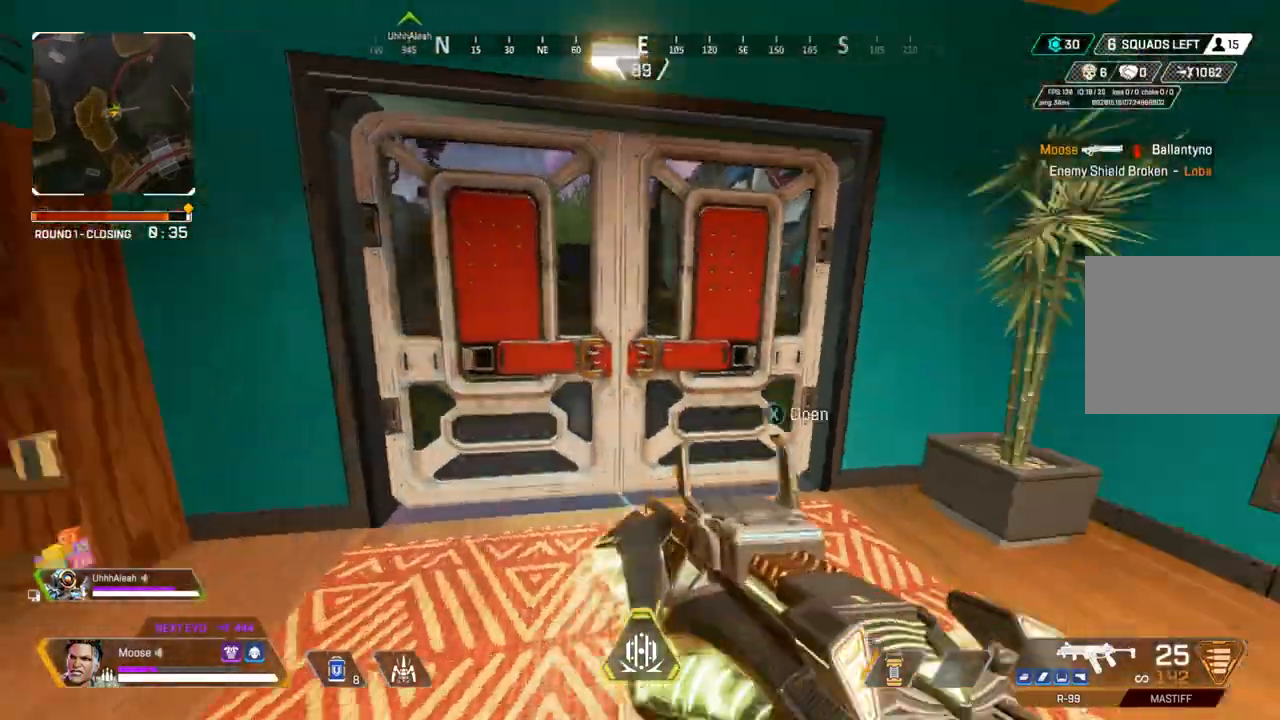
{"buttons": [], "left_stick": "center", "right_stick": "center", "events": [[50, "right_stick", "center"], [467, "left_stick", "center"]]}
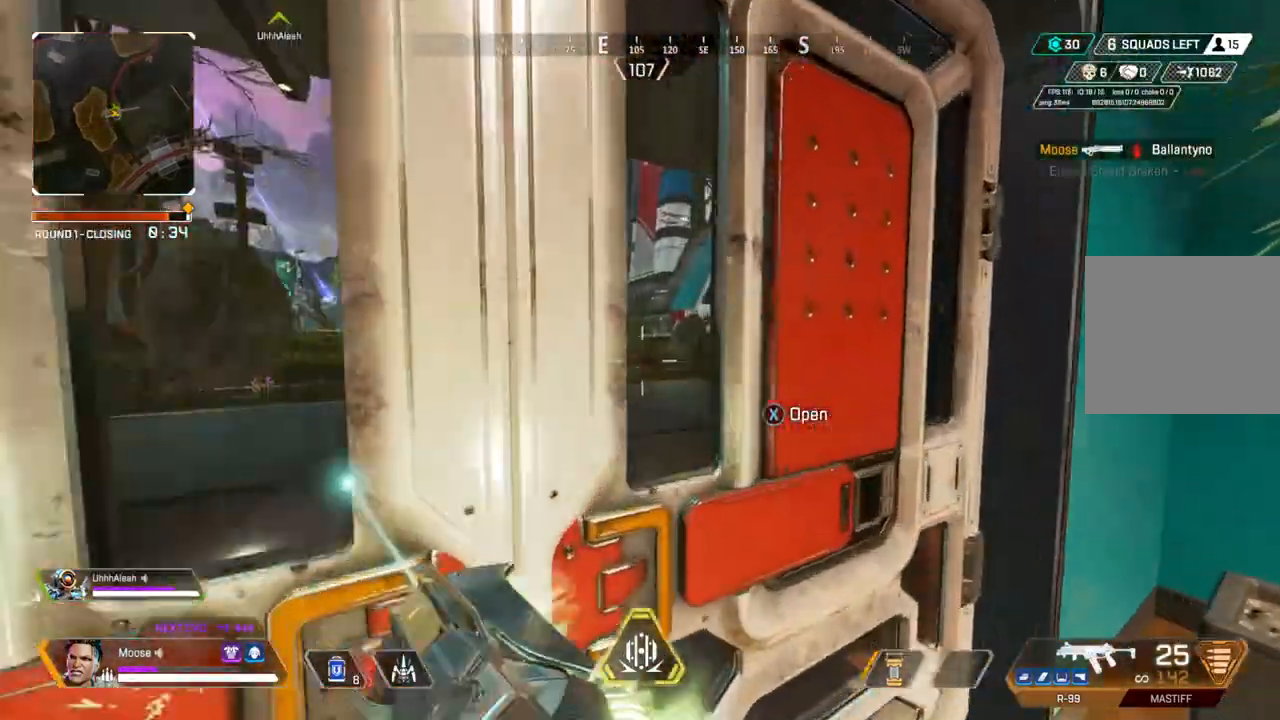
{"buttons": [], "left_stick": "center", "right_stick": "center"}
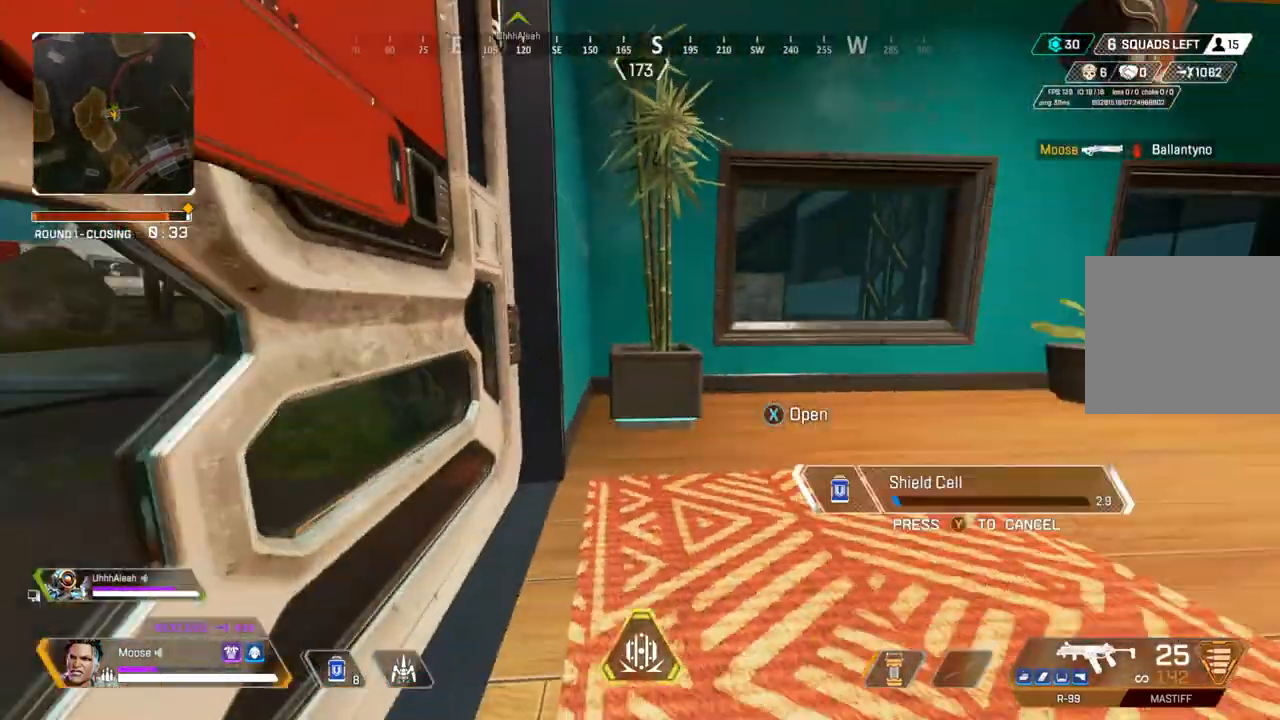
{"buttons": [], "left_stick": "center", "right_stick": "center", "events": [[150, "CROSS", "down"], [267, "CROSS", "up"]]}
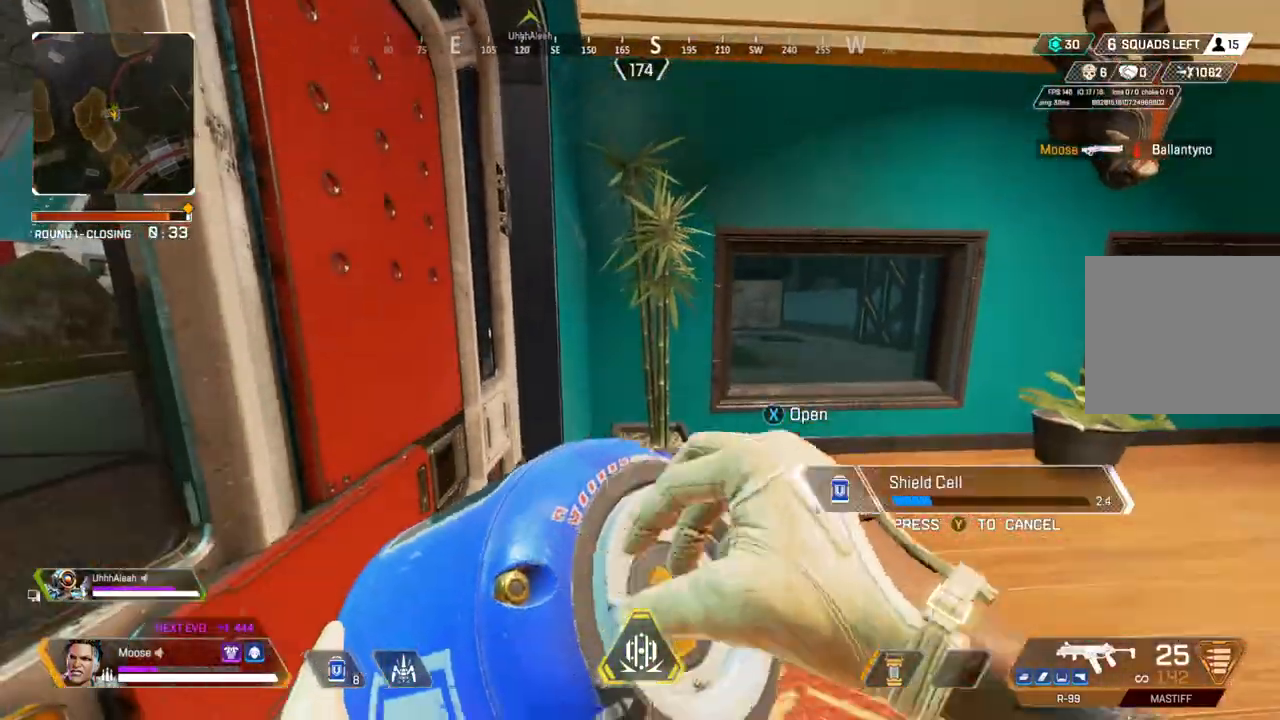
{"buttons": [], "left_stick": "center", "right_stick": "left", "events": [[33, "right_stick", "left"], [183, "right_stick", "center"], [500, "right_stick", "left"]]}
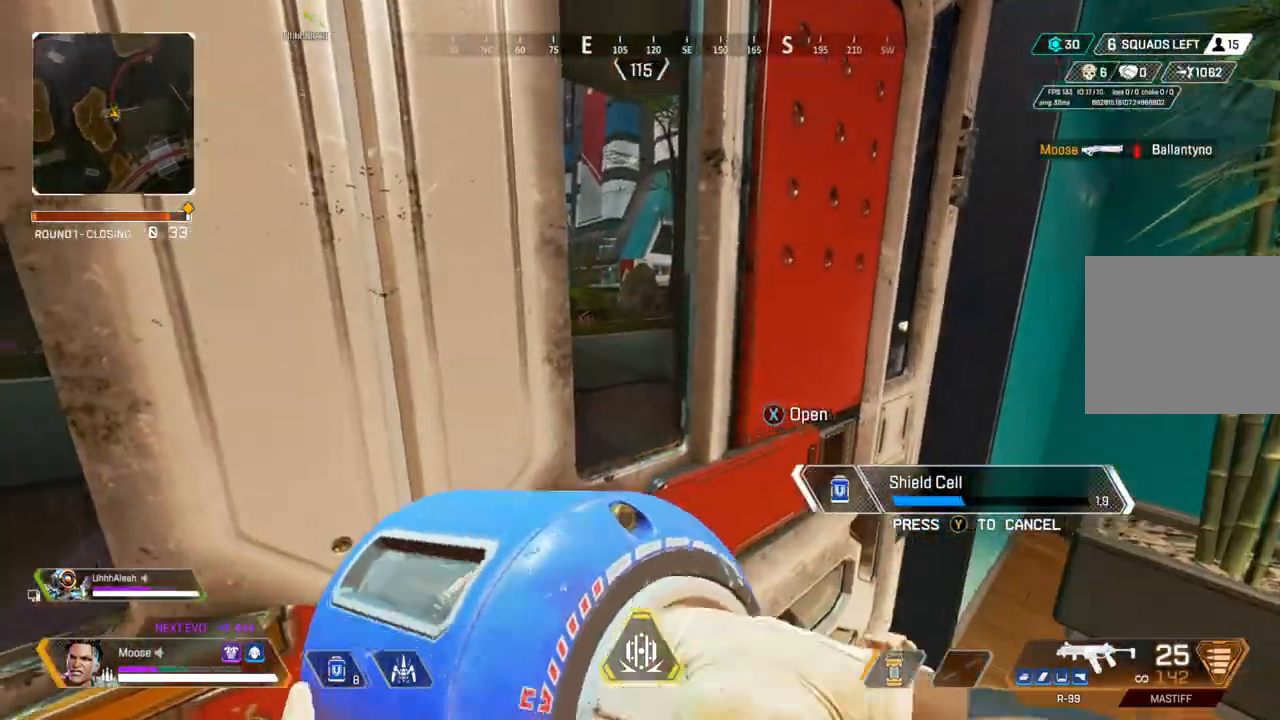
{"buttons": [], "left_stick": "center", "right_stick": "center", "events": [[233, "right_stick", "center"]]}
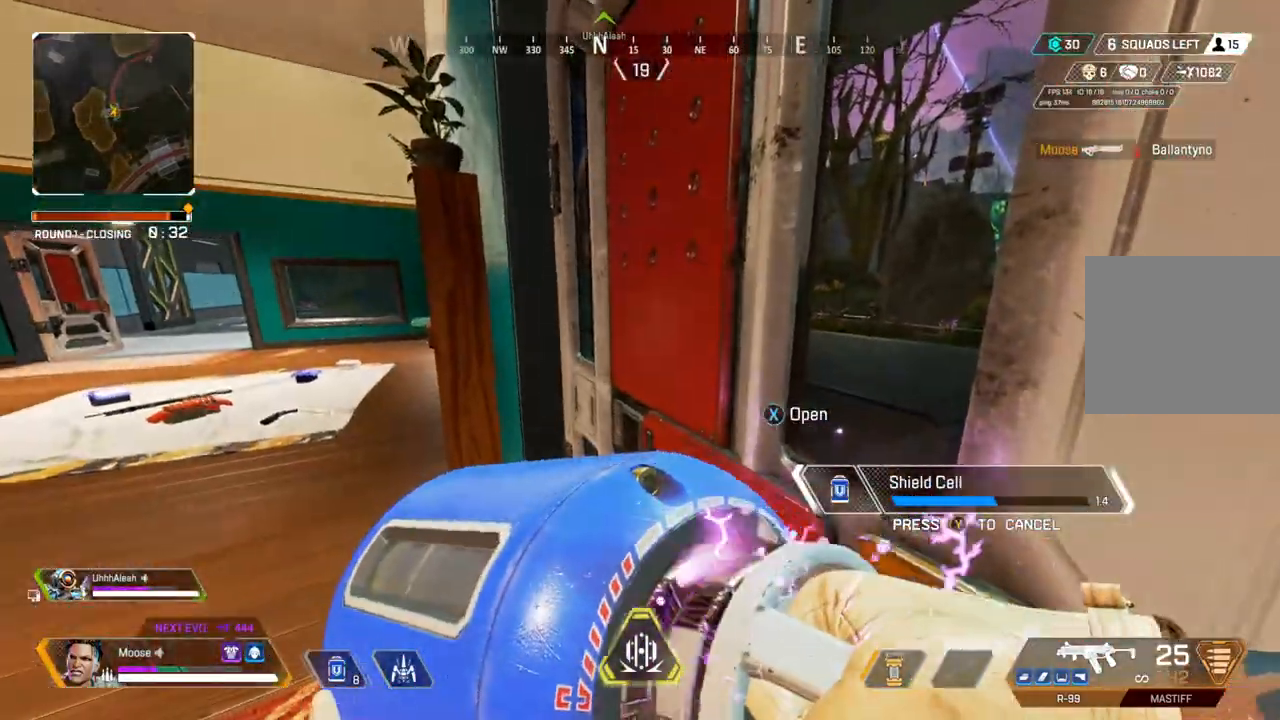
{"buttons": [], "left_stick": "center", "right_stick": "center", "events": [[183, "right_stick", "right"], [250, "right_stick", "center"]]}
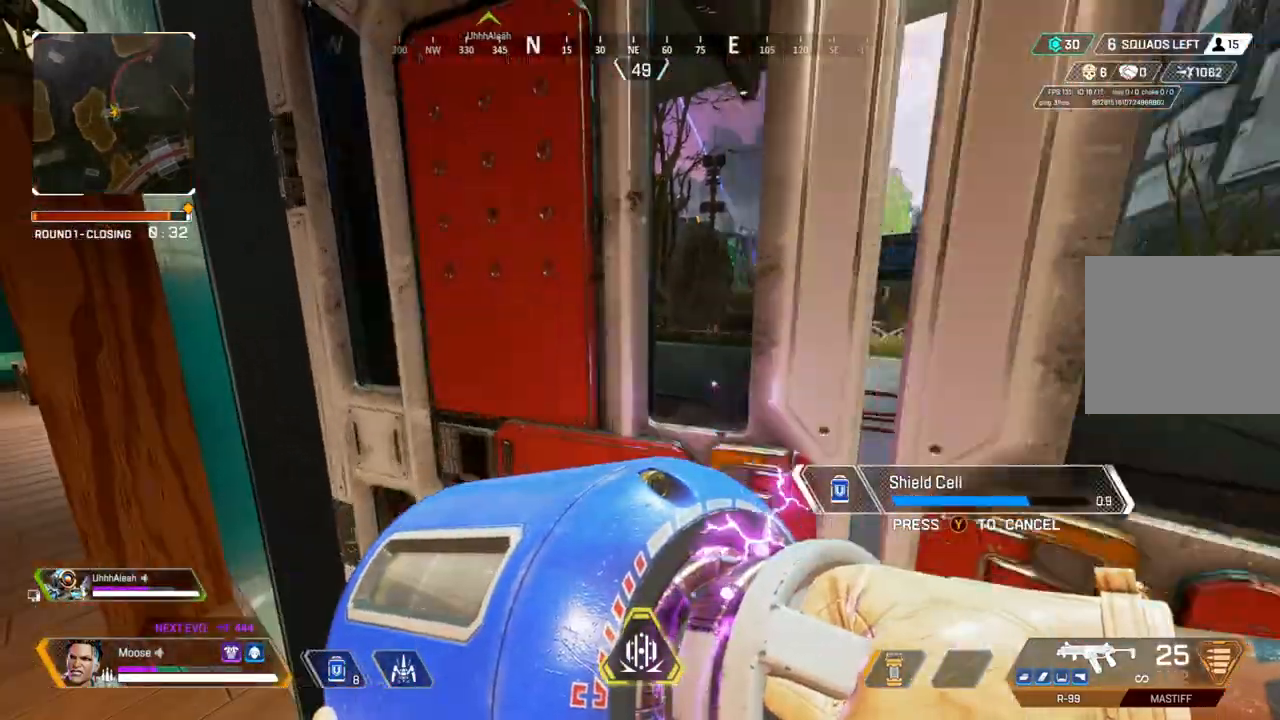
{"buttons": [], "left_stick": "up", "right_stick": "up", "events": [[17, "left_stick", "up"], [150, "right_stick", "right"], [250, "right_stick", "center"], [467, "right_stick", "up"]]}
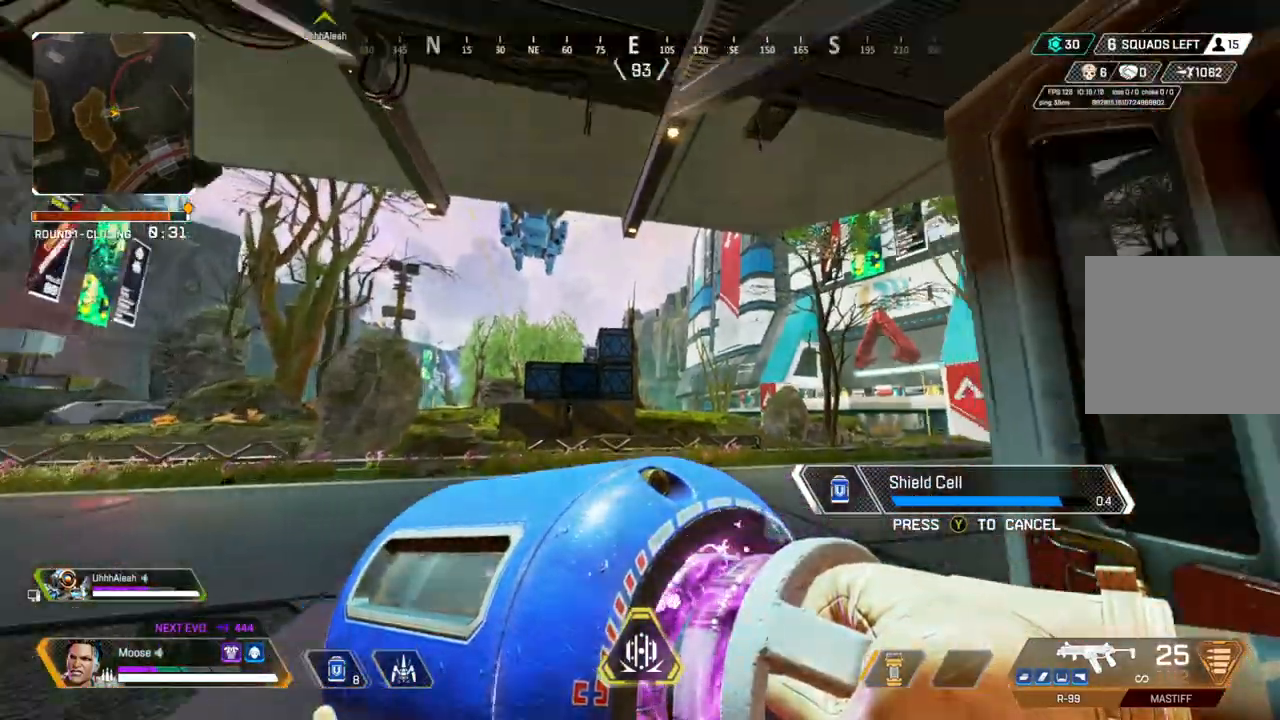
{"buttons": [], "left_stick": "up", "right_stick": "center", "events": [[150, "right_stick", "center"], [367, "R1", "down"], [467, "R1", "up"]]}